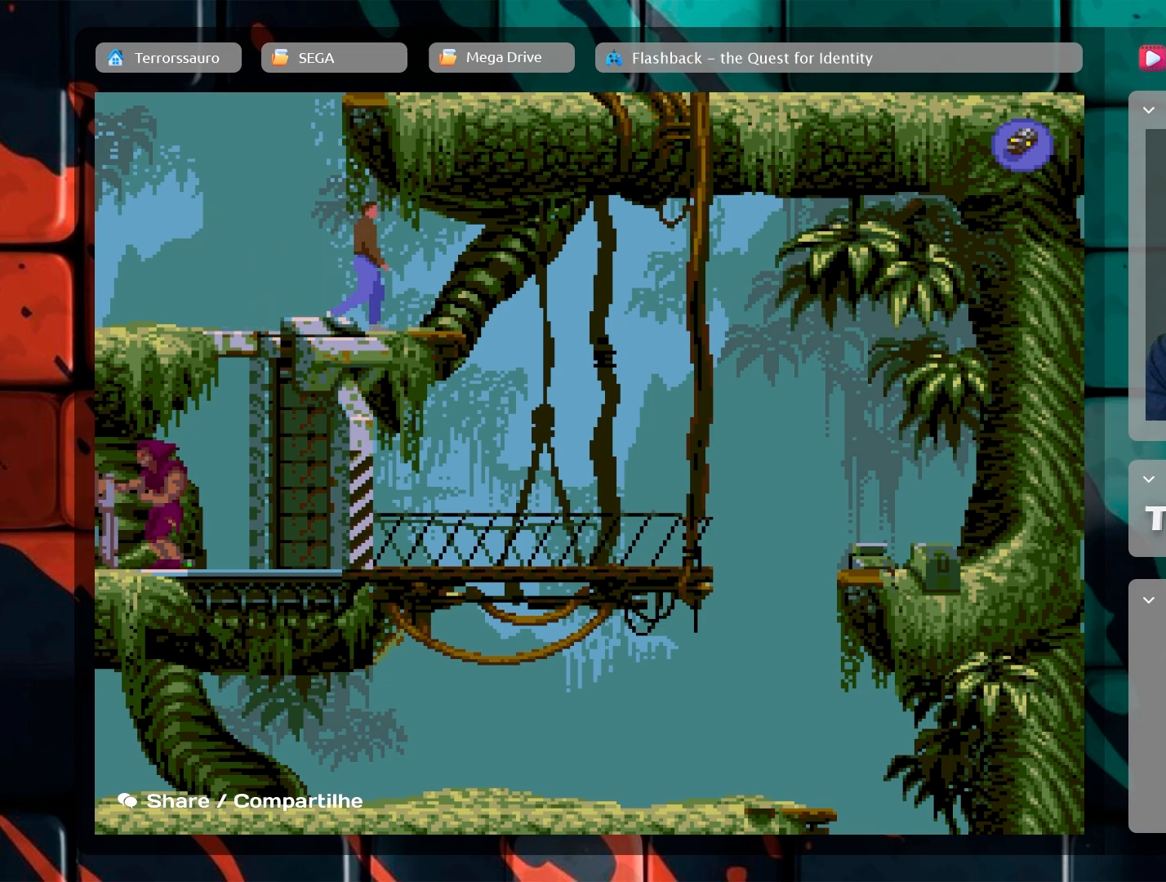
Gameplay with a controller (Xbox layout); each line is a JSON object with the inputs held at the frame after it. "events" lists button and stick changes between this image and that frame as [ms after this image, input, new state], when the widget could be followed in between. Not read: L3 R3 right_stick.
{"buttons": [], "left_stick": "right", "events": []}
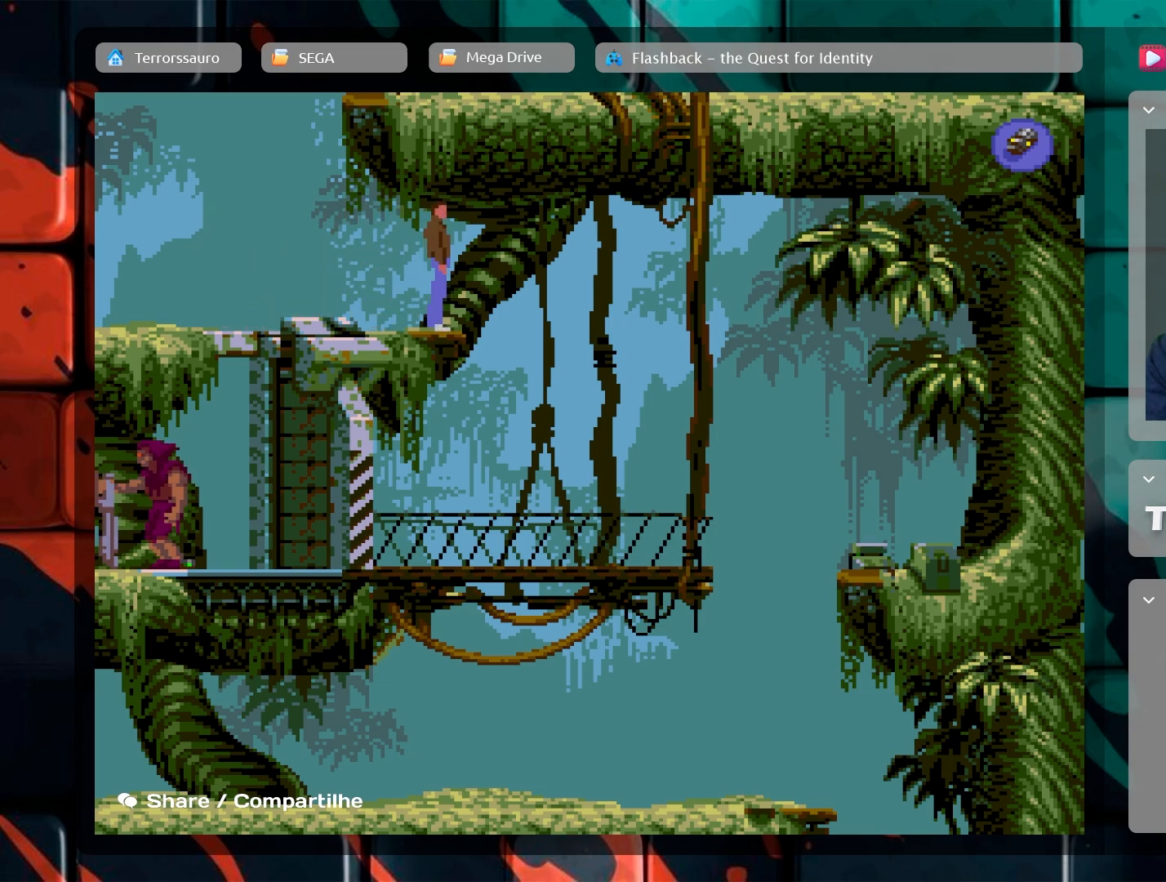
{"buttons": [], "left_stick": "center", "events": [[233, "left_stick", "center"]]}
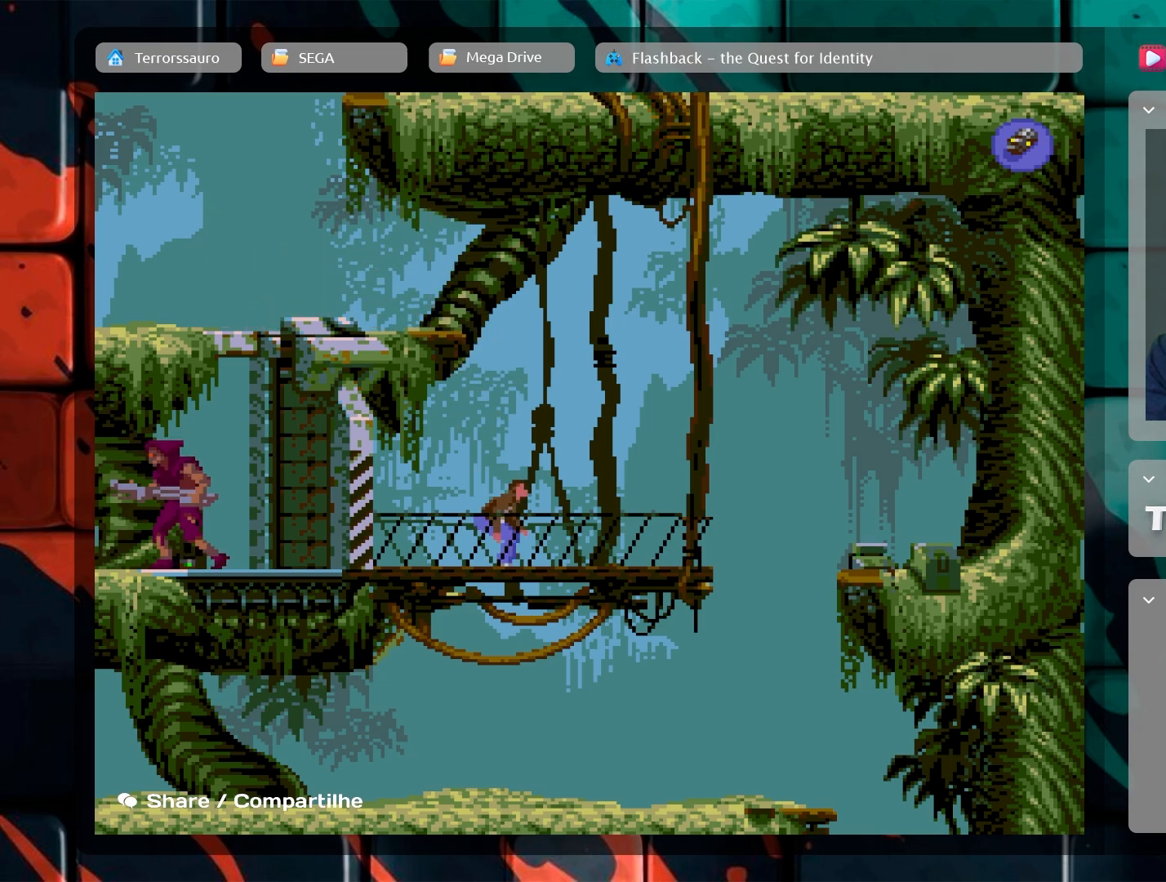
{"buttons": [], "left_stick": "center", "events": []}
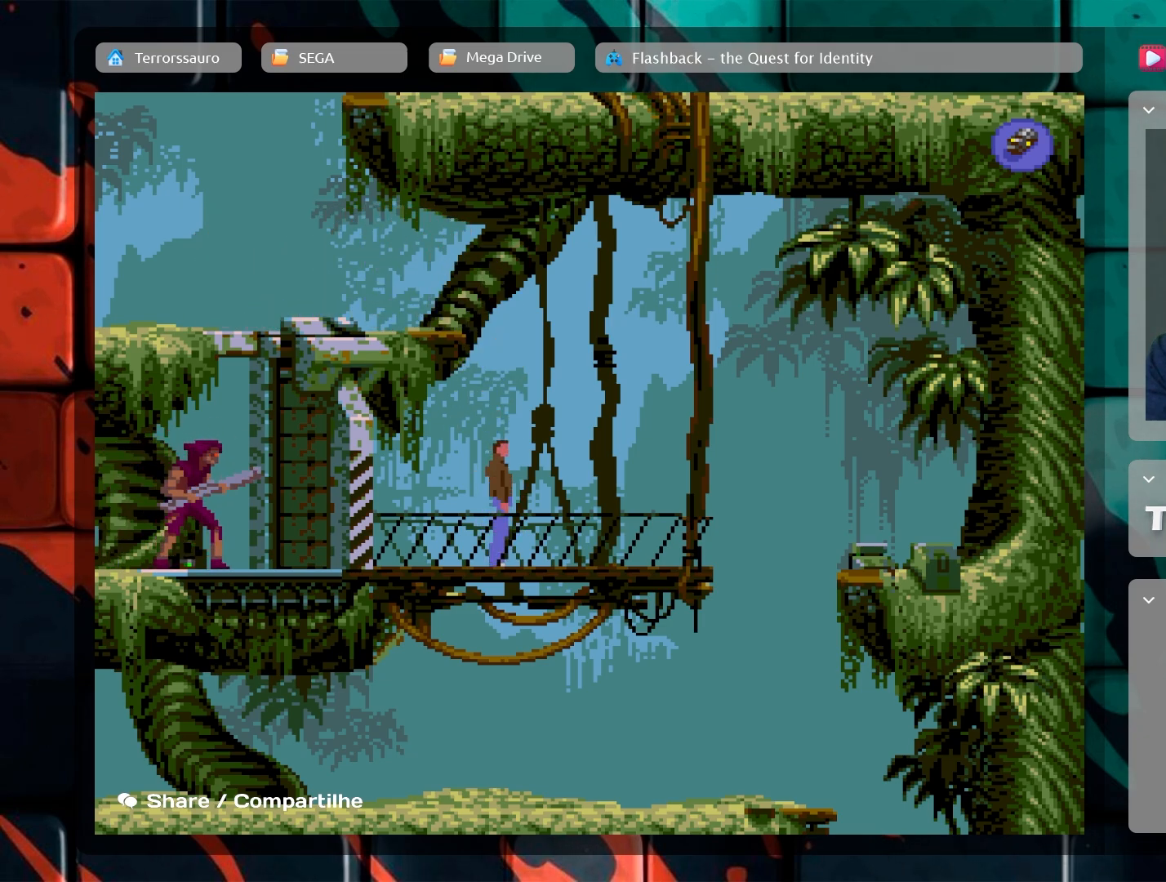
{"buttons": [], "left_stick": "right", "events": [[183, "left_stick", "right"]]}
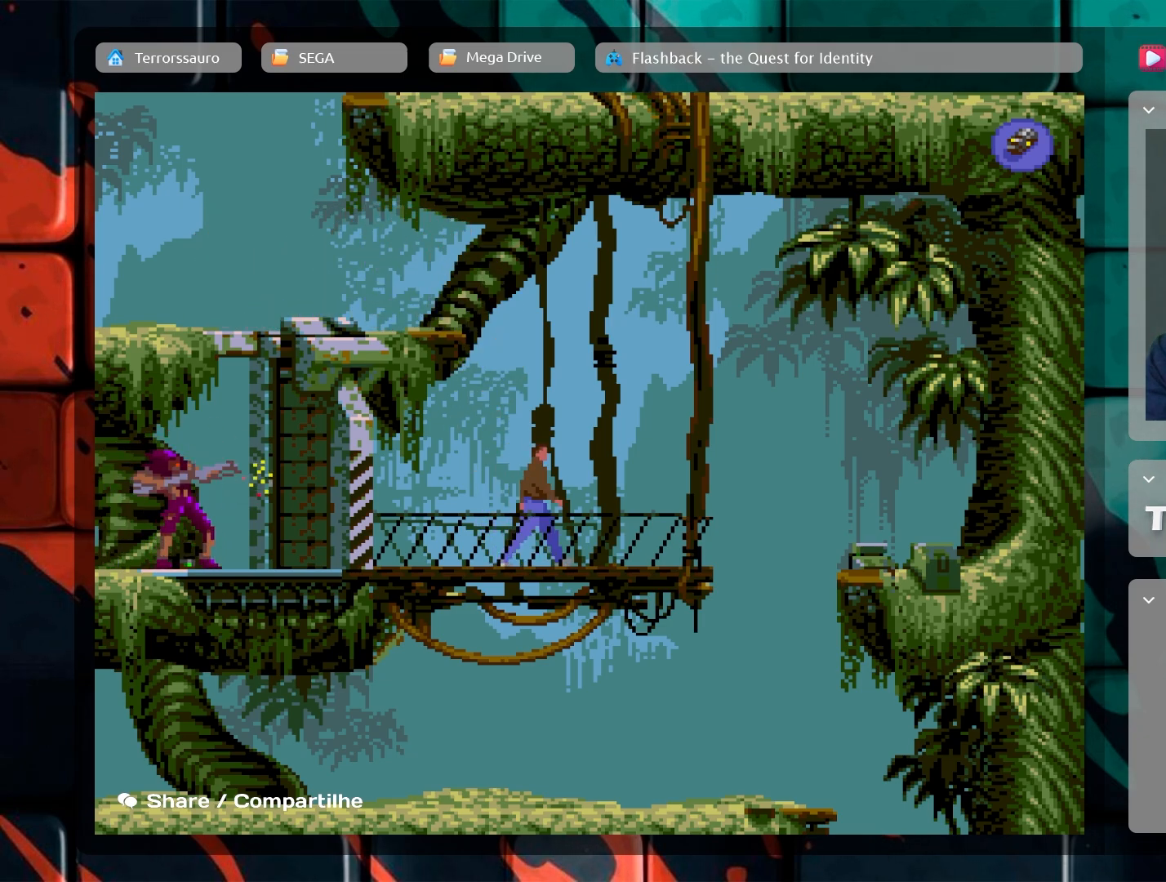
{"buttons": [], "left_stick": "center", "events": [[167, "left_stick", "center"]]}
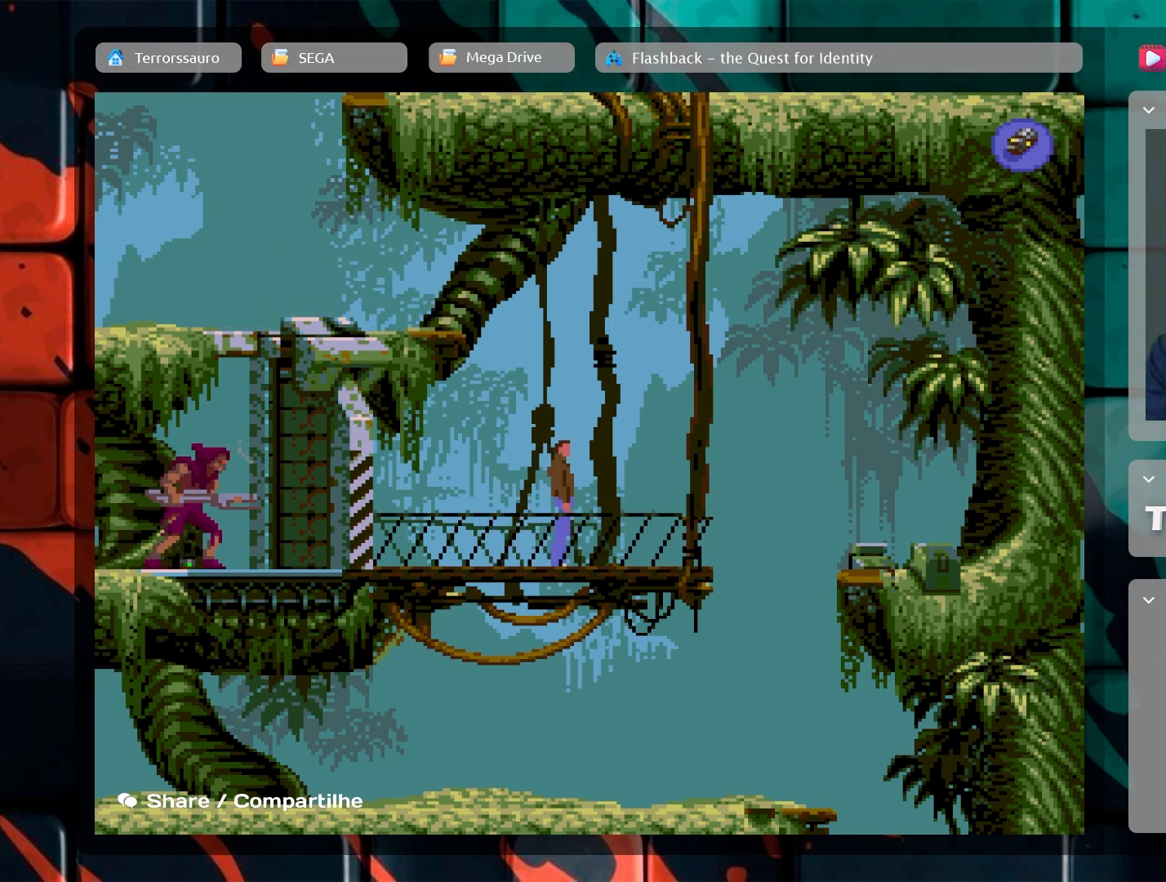
{"buttons": [], "left_stick": "center", "events": []}
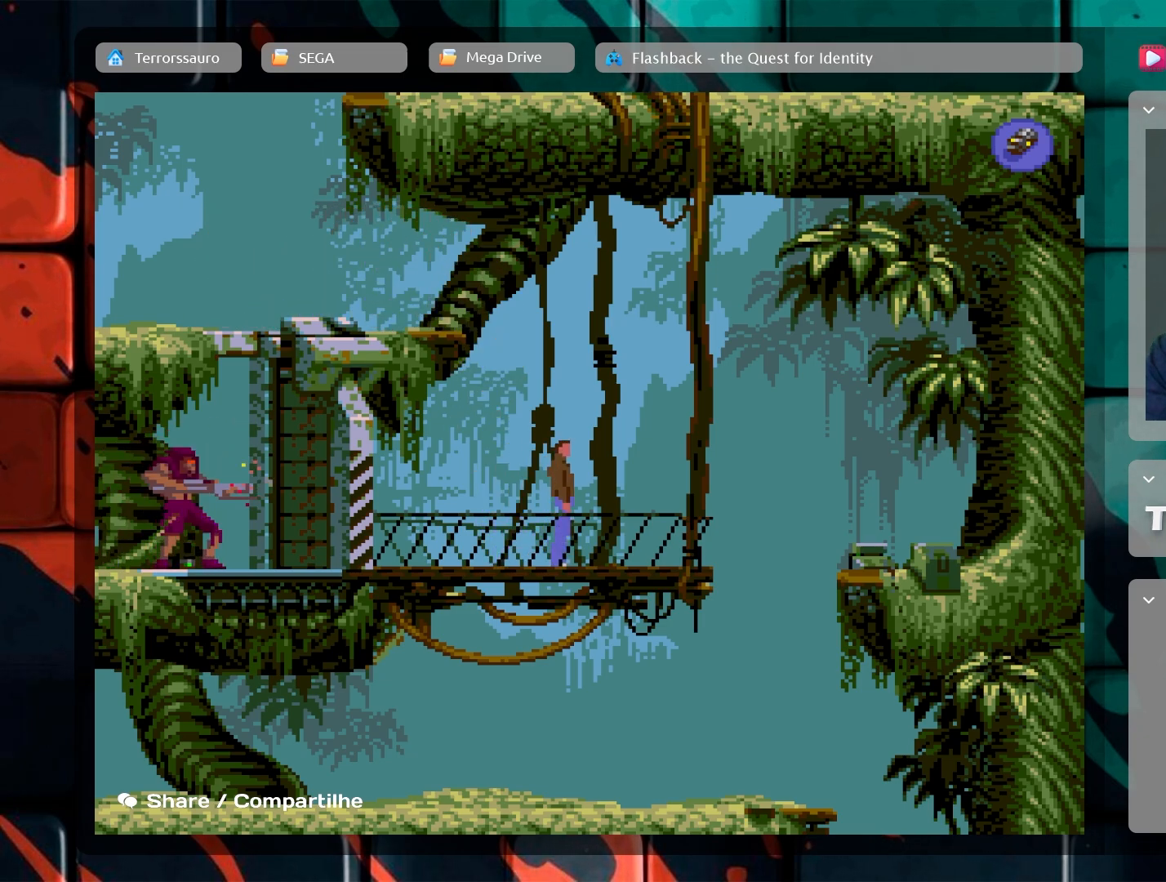
{"buttons": [], "left_stick": "center", "events": []}
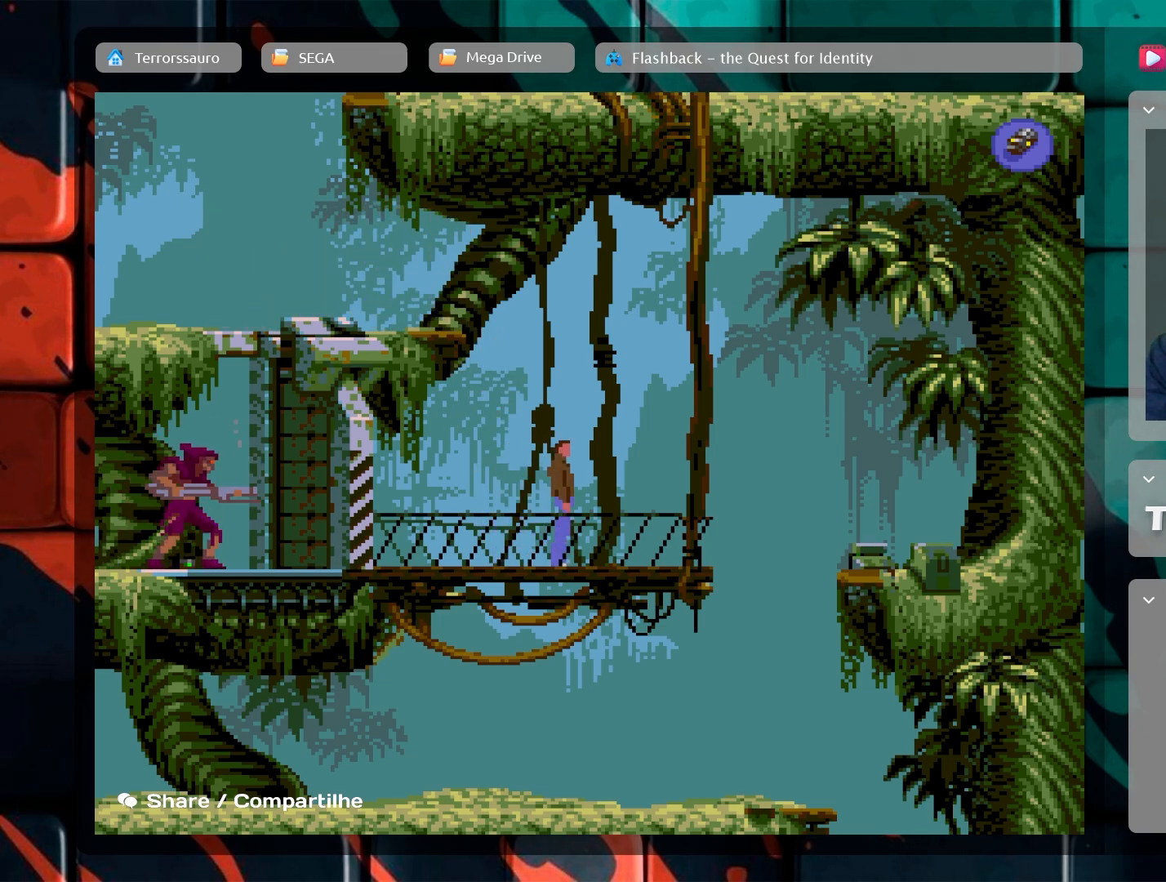
{"buttons": [], "left_stick": "center", "events": []}
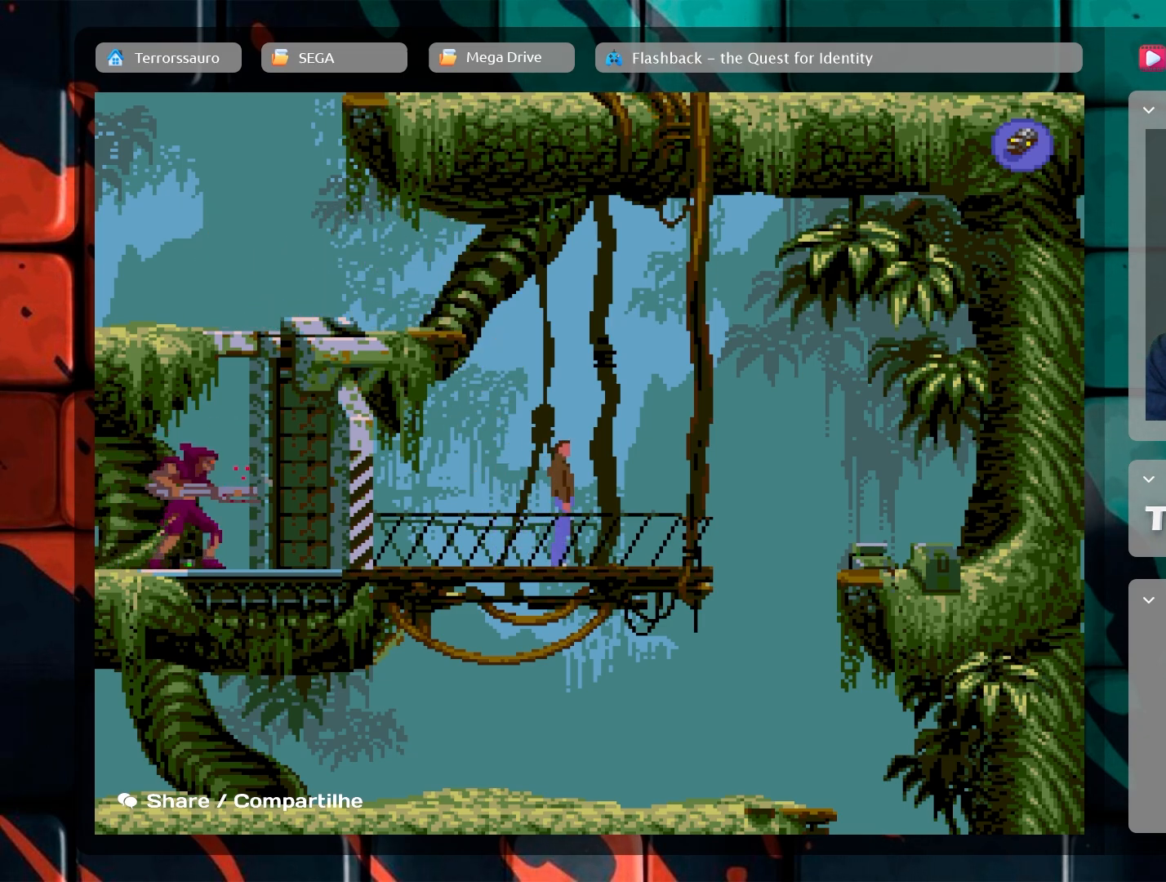
{"buttons": [], "left_stick": "center", "events": []}
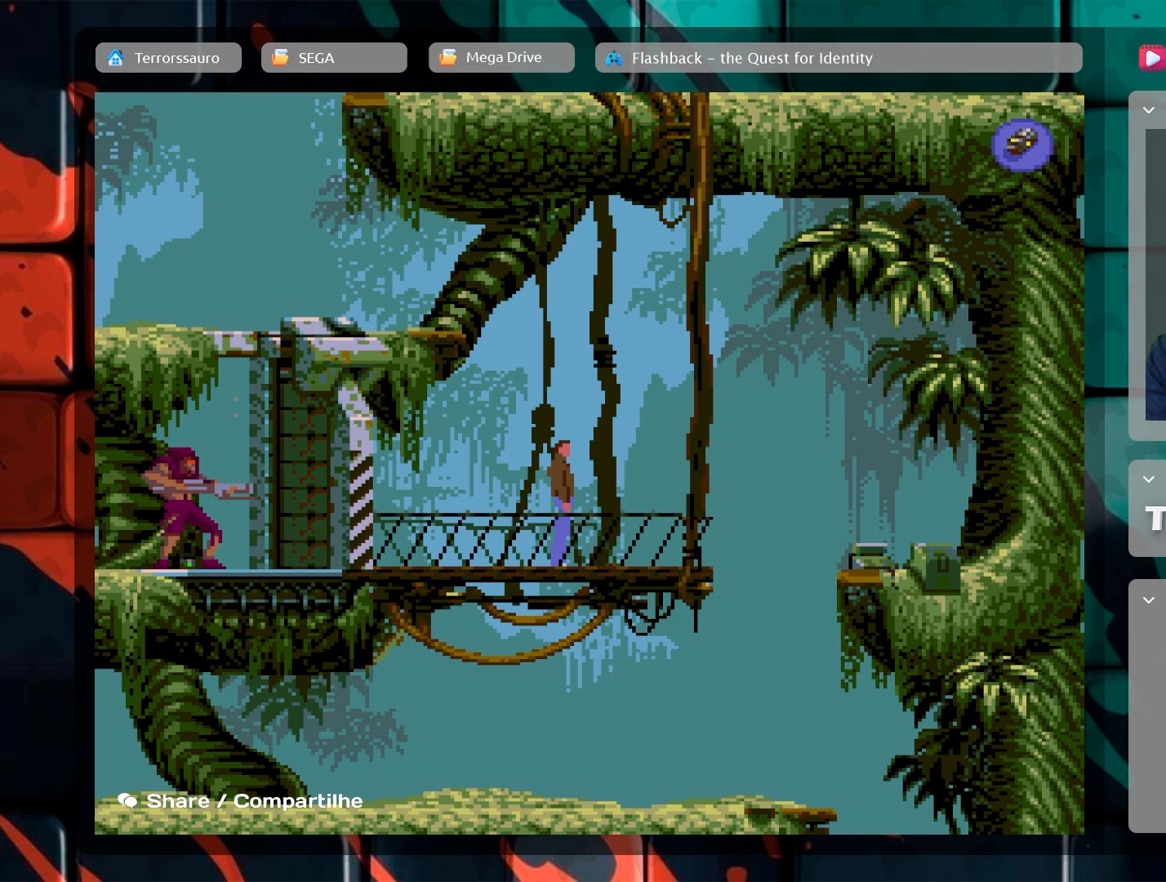
{"buttons": [], "left_stick": "center", "events": []}
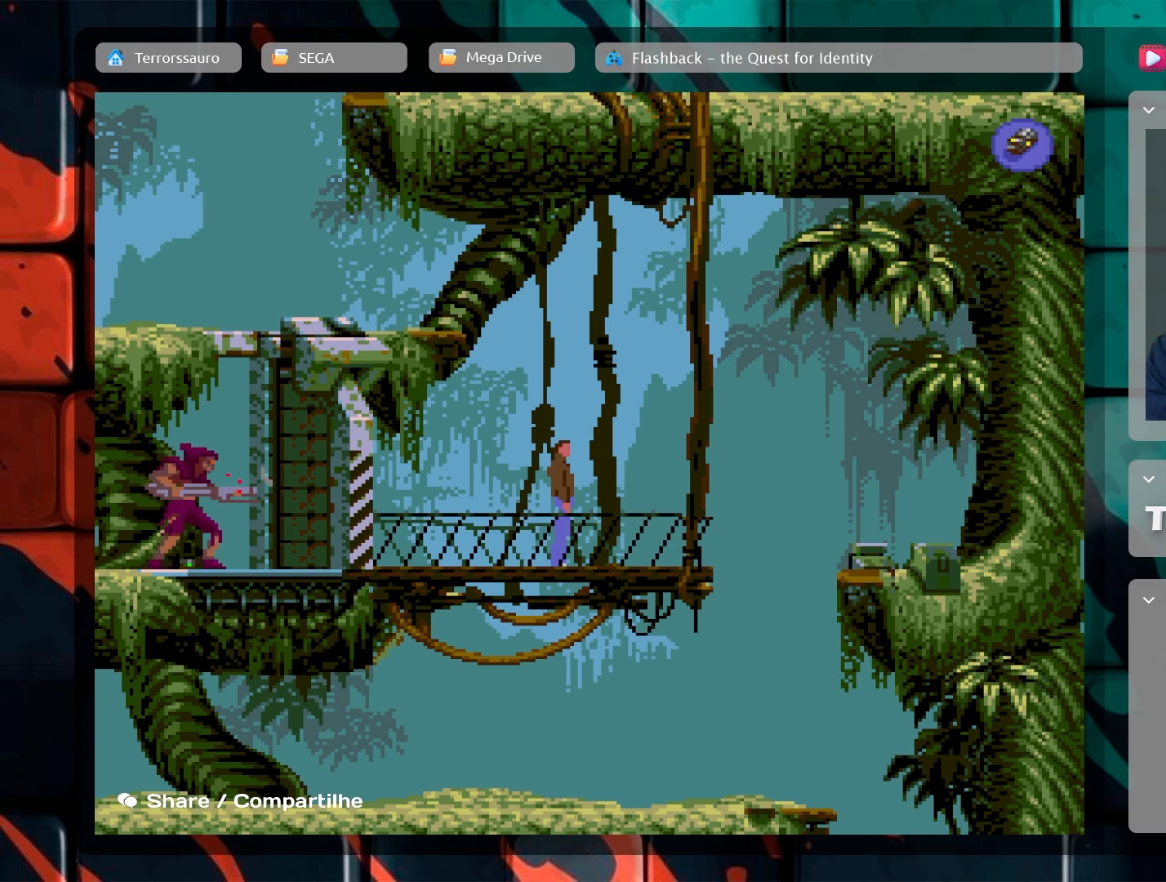
{"buttons": [], "left_stick": "center", "events": []}
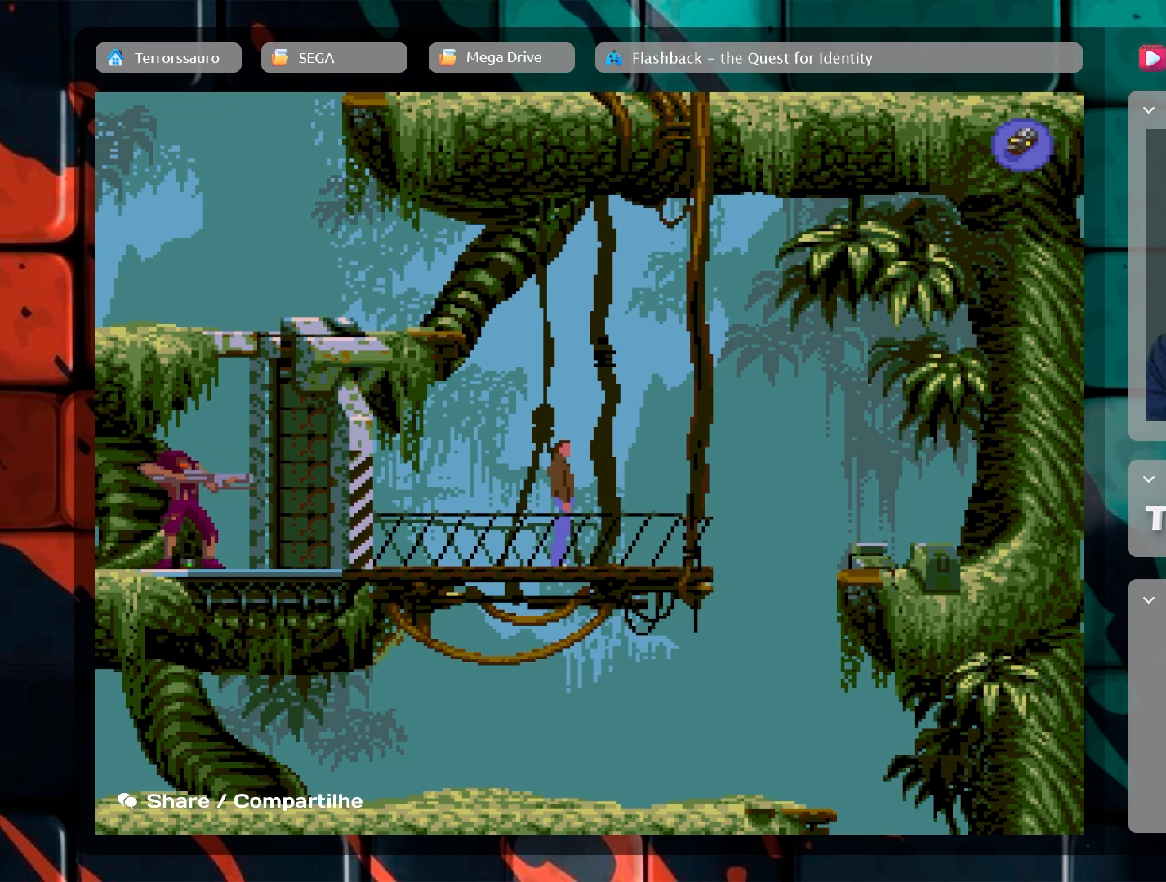
{"buttons": [], "left_stick": "center", "events": []}
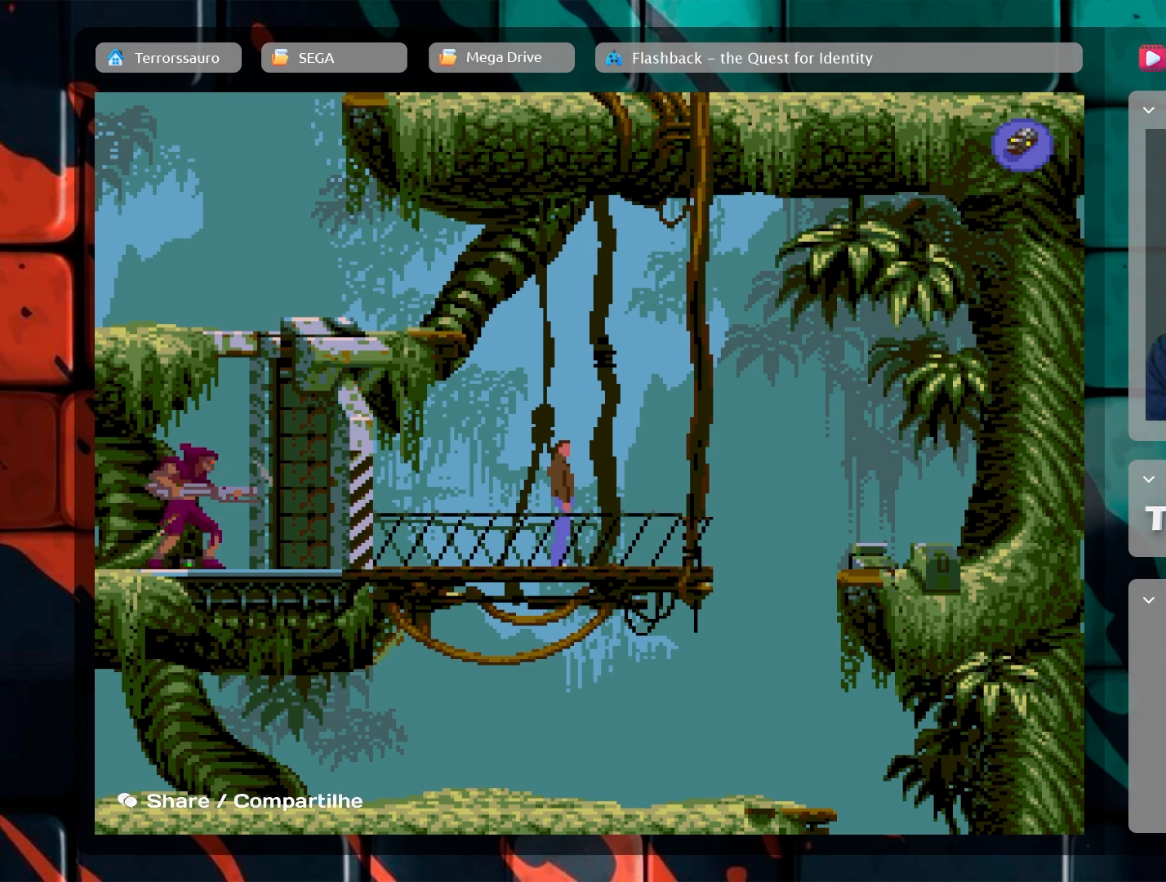
{"buttons": [], "left_stick": "left", "events": [[50, "left_stick", "left"]]}
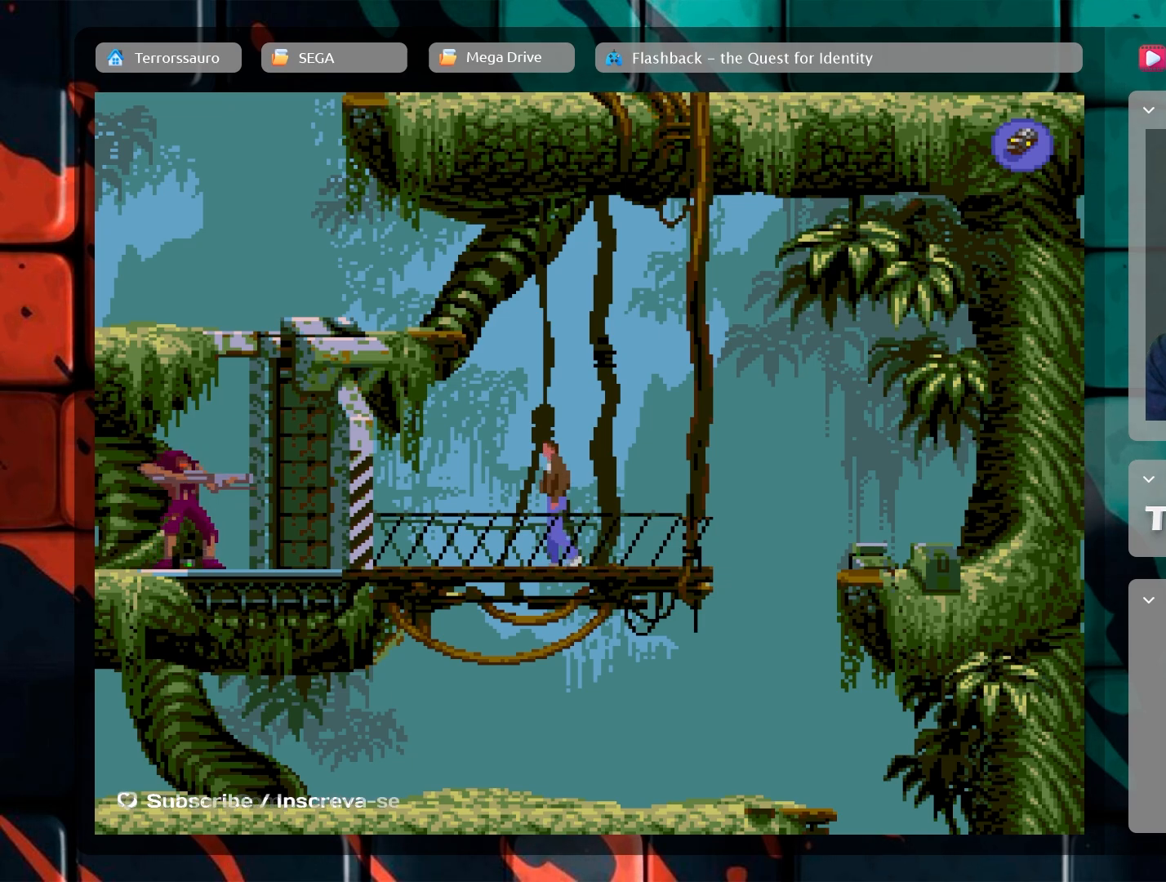
{"buttons": [], "left_stick": "left", "events": []}
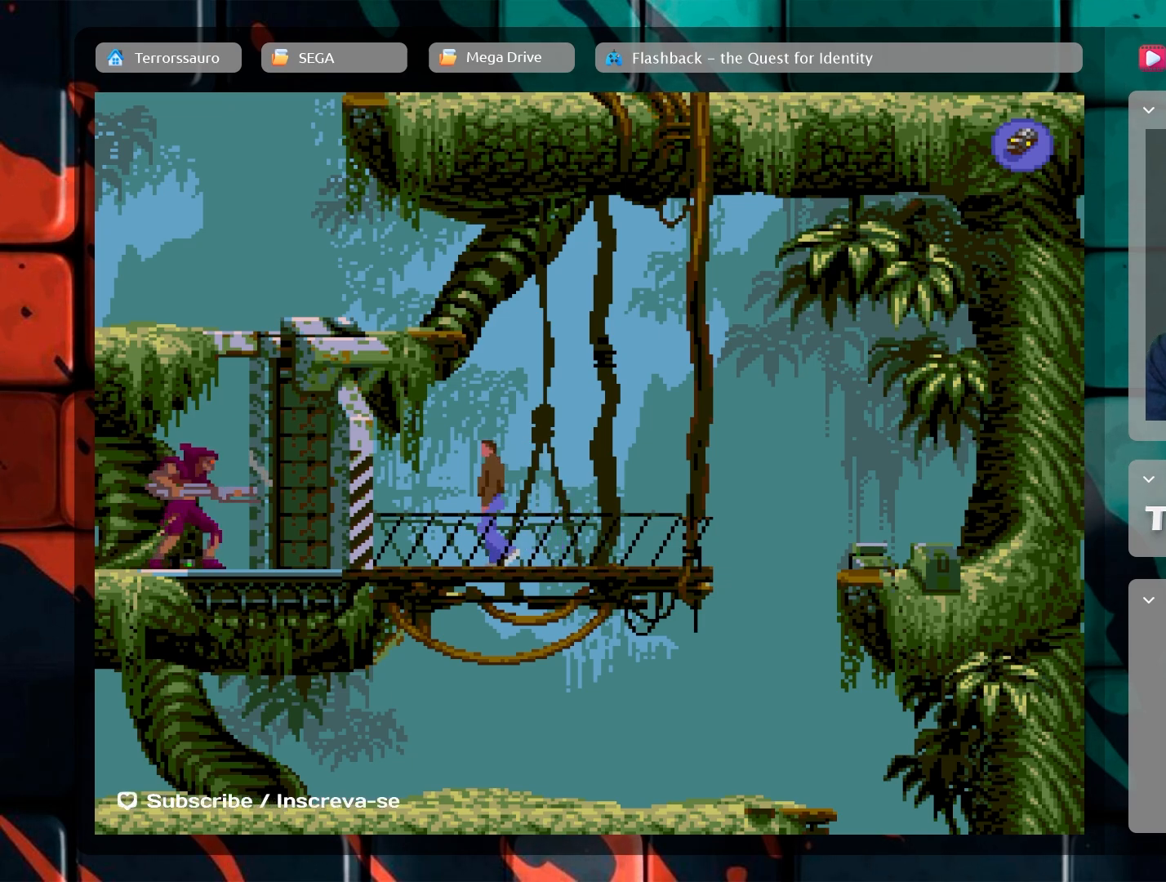
{"buttons": [], "left_stick": "center", "events": [[83, "left_stick", "center"], [333, "left_stick", "right"], [483, "left_stick", "center"]]}
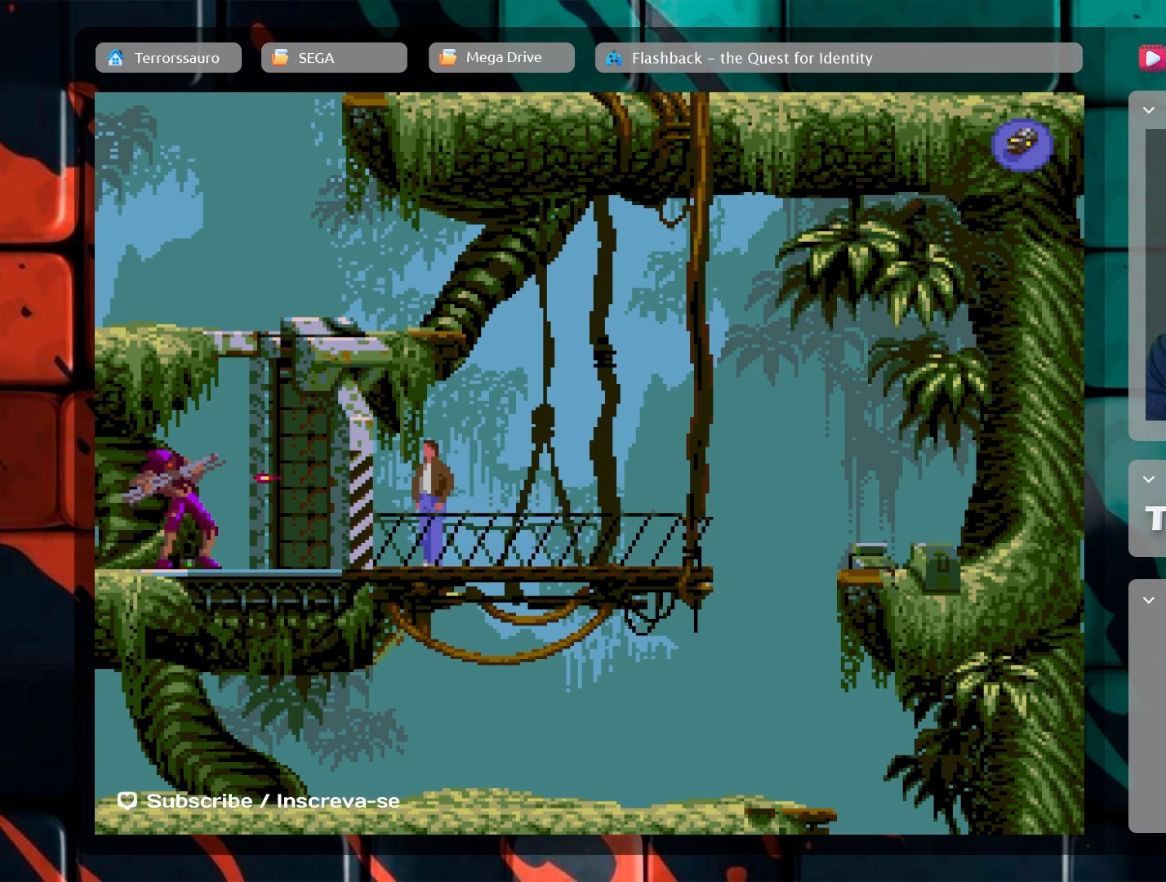
{"buttons": [], "left_stick": "center", "events": []}
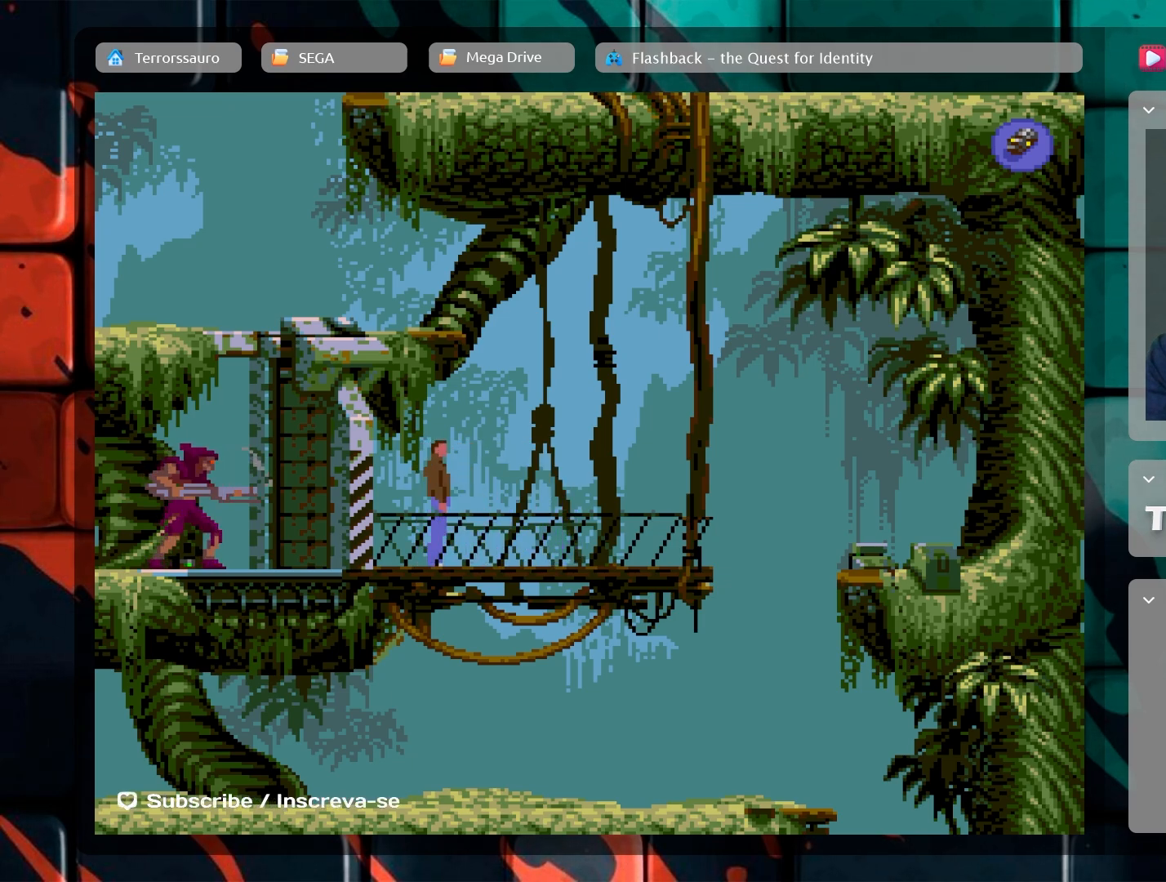
{"buttons": [], "left_stick": "center", "events": []}
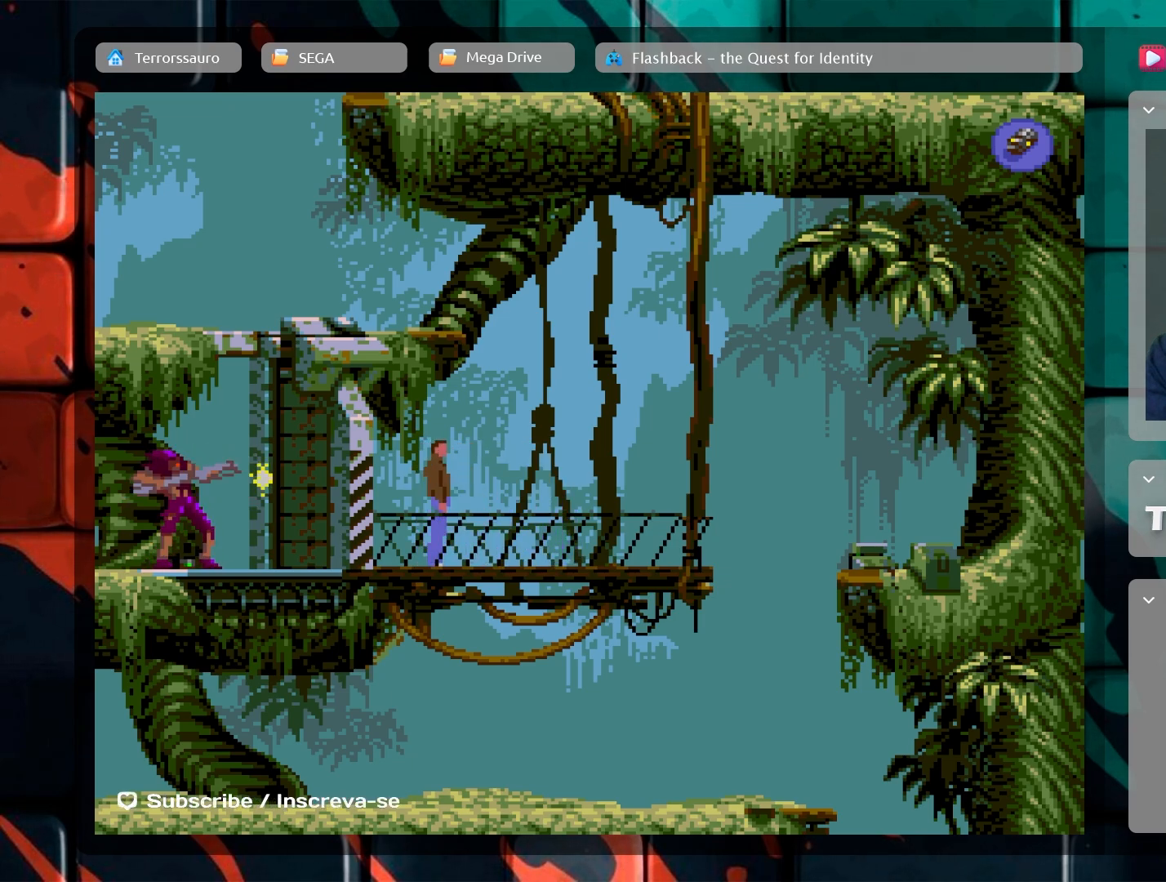
{"buttons": ["A"], "left_stick": "right", "events": [[200, "A", "down"], [450, "left_stick", "right"]]}
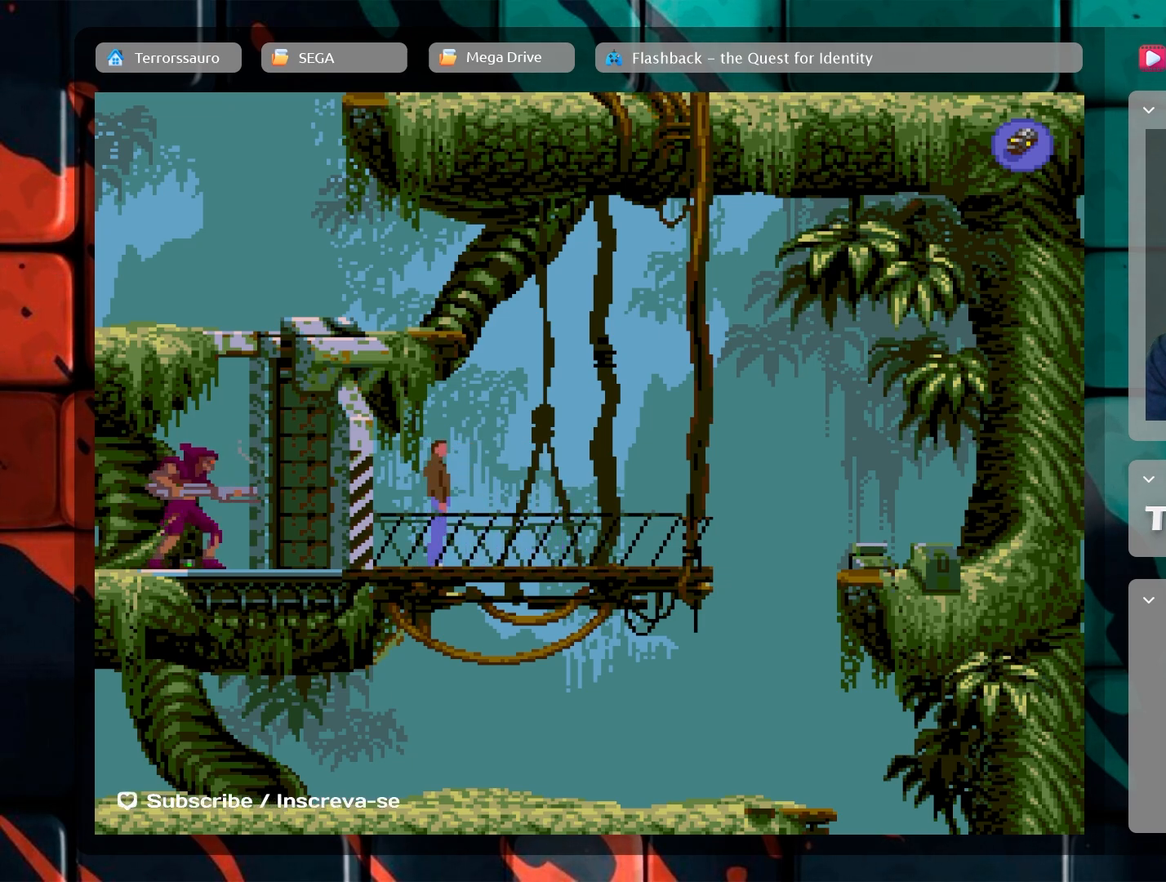
{"buttons": ["A"], "left_stick": "center", "events": [[133, "left_stick", "center"]]}
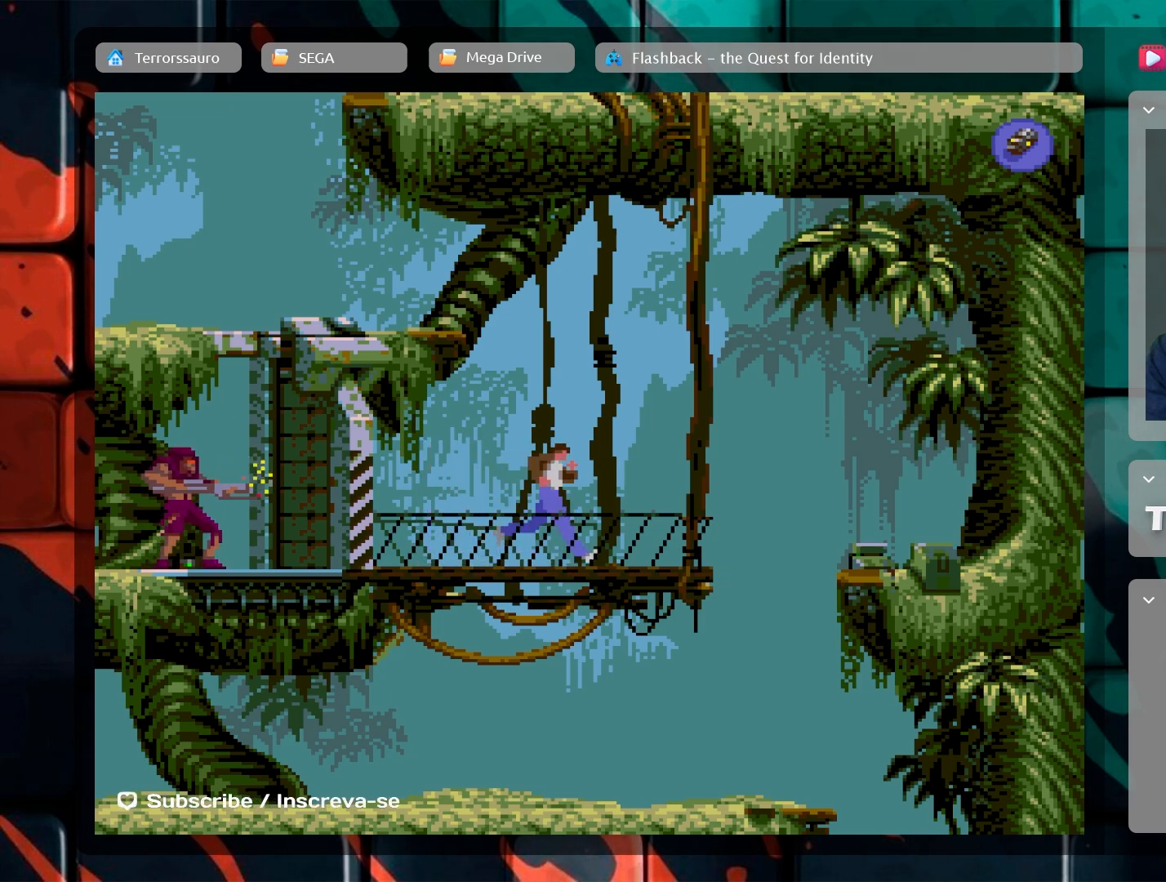
{"buttons": ["A"], "left_stick": "center", "events": [[133, "left_stick", "up"], [350, "left_stick", "center"]]}
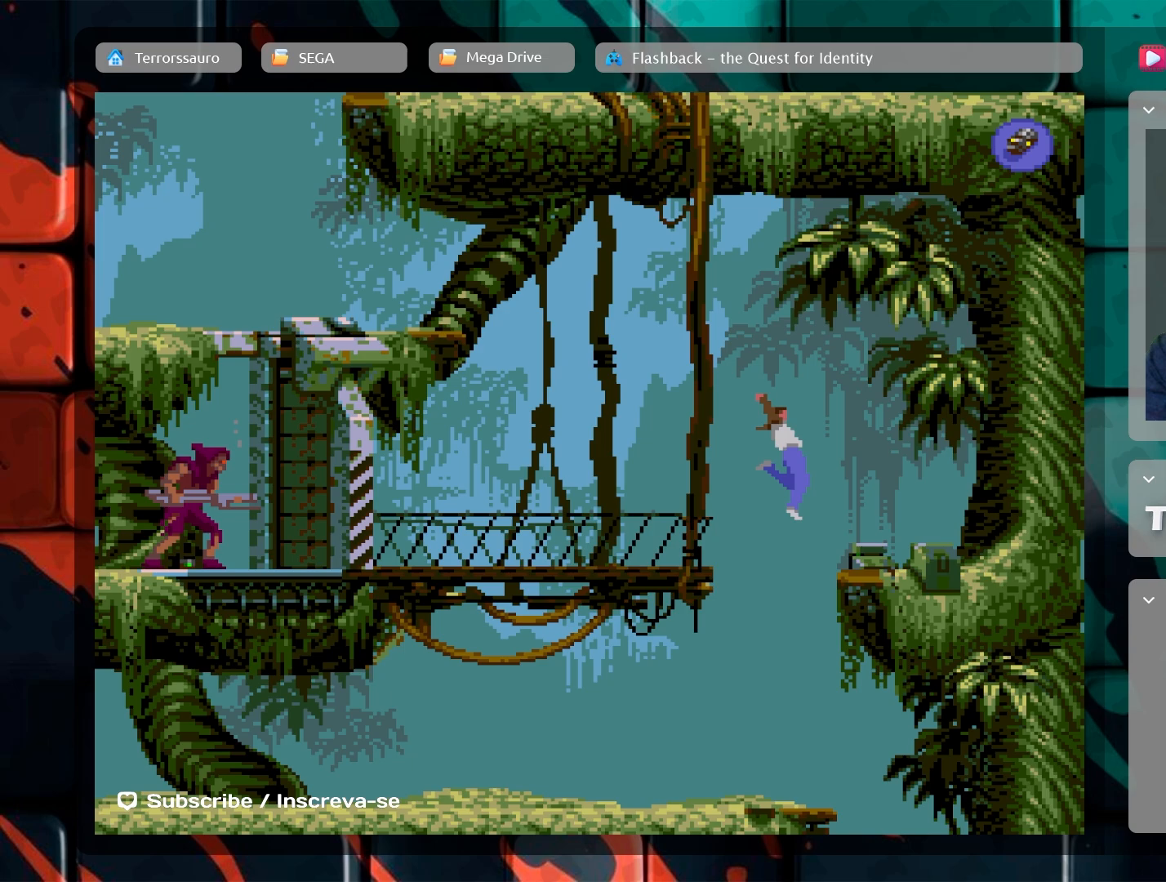
{"buttons": [], "left_stick": "center", "events": [[333, "A", "up"]]}
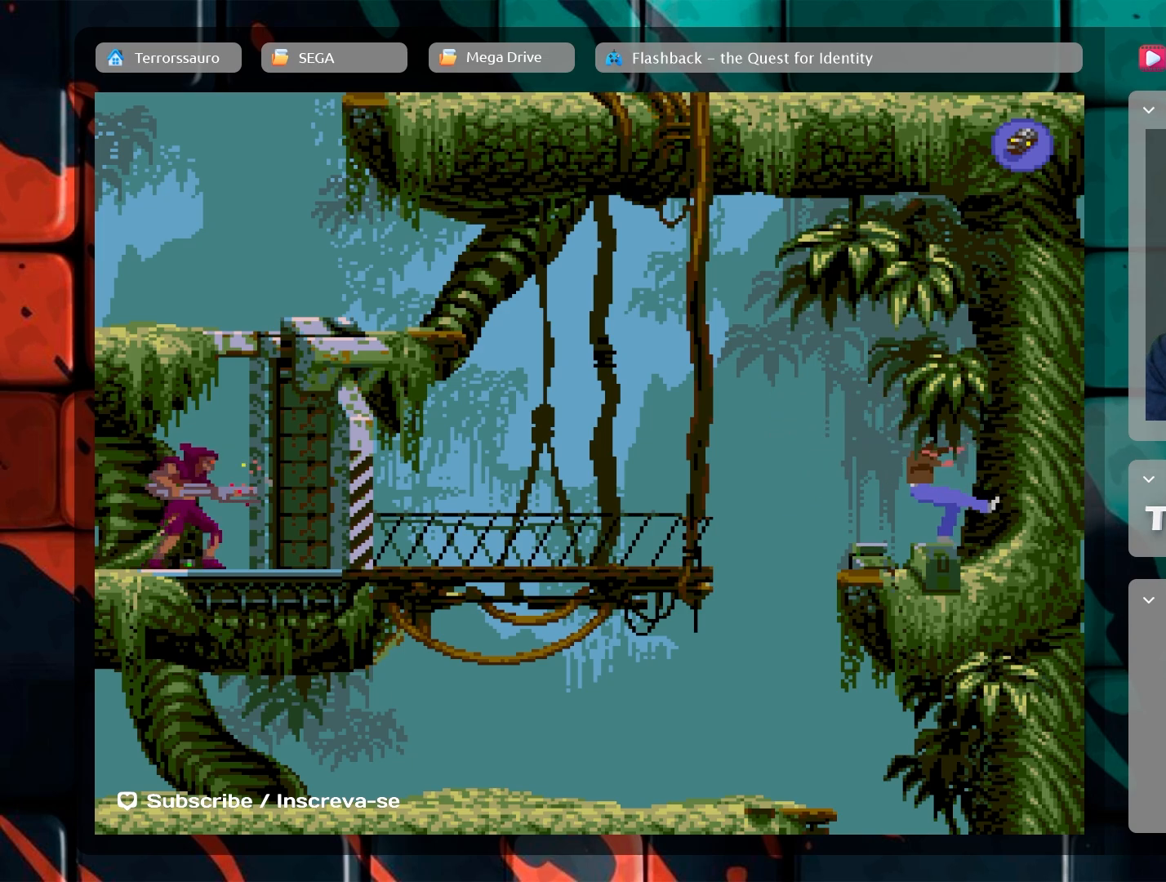
{"buttons": [], "left_stick": "center", "events": []}
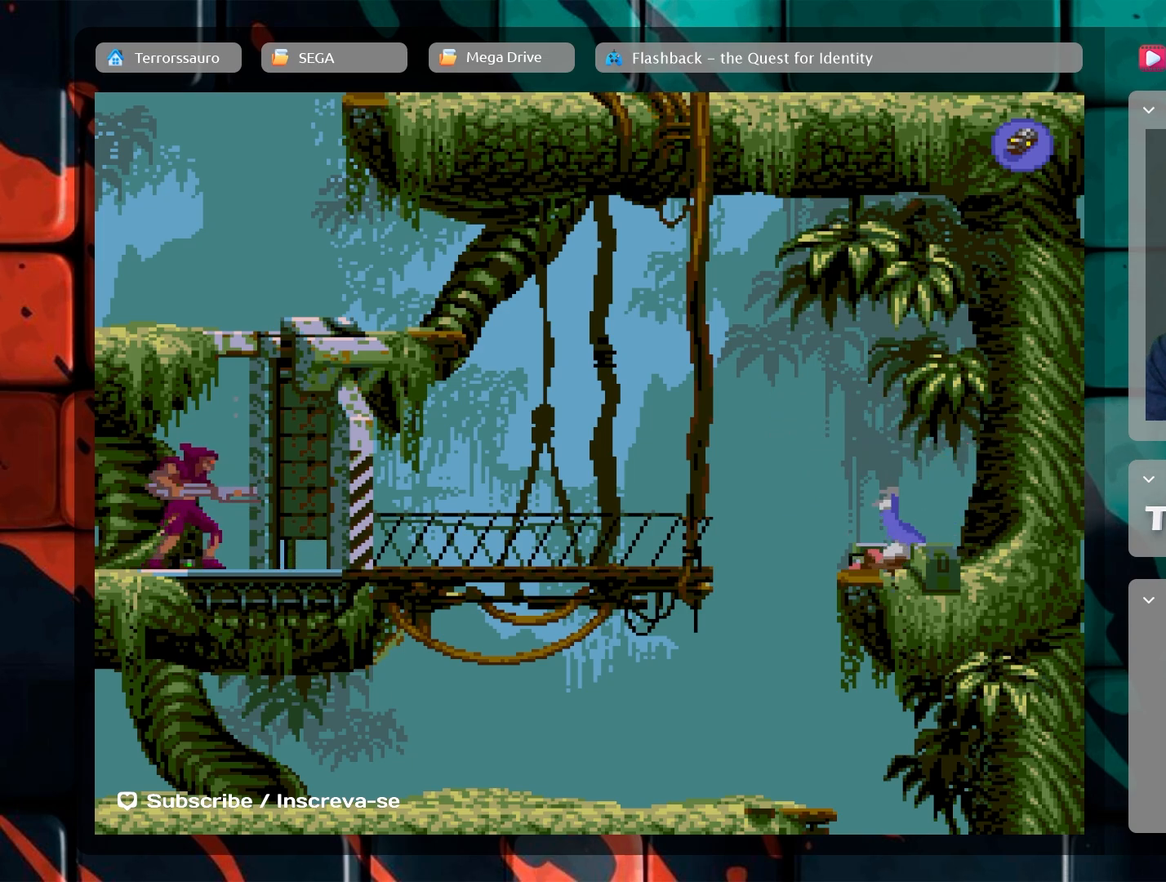
{"buttons": [], "left_stick": "down", "events": [[367, "left_stick", "down"]]}
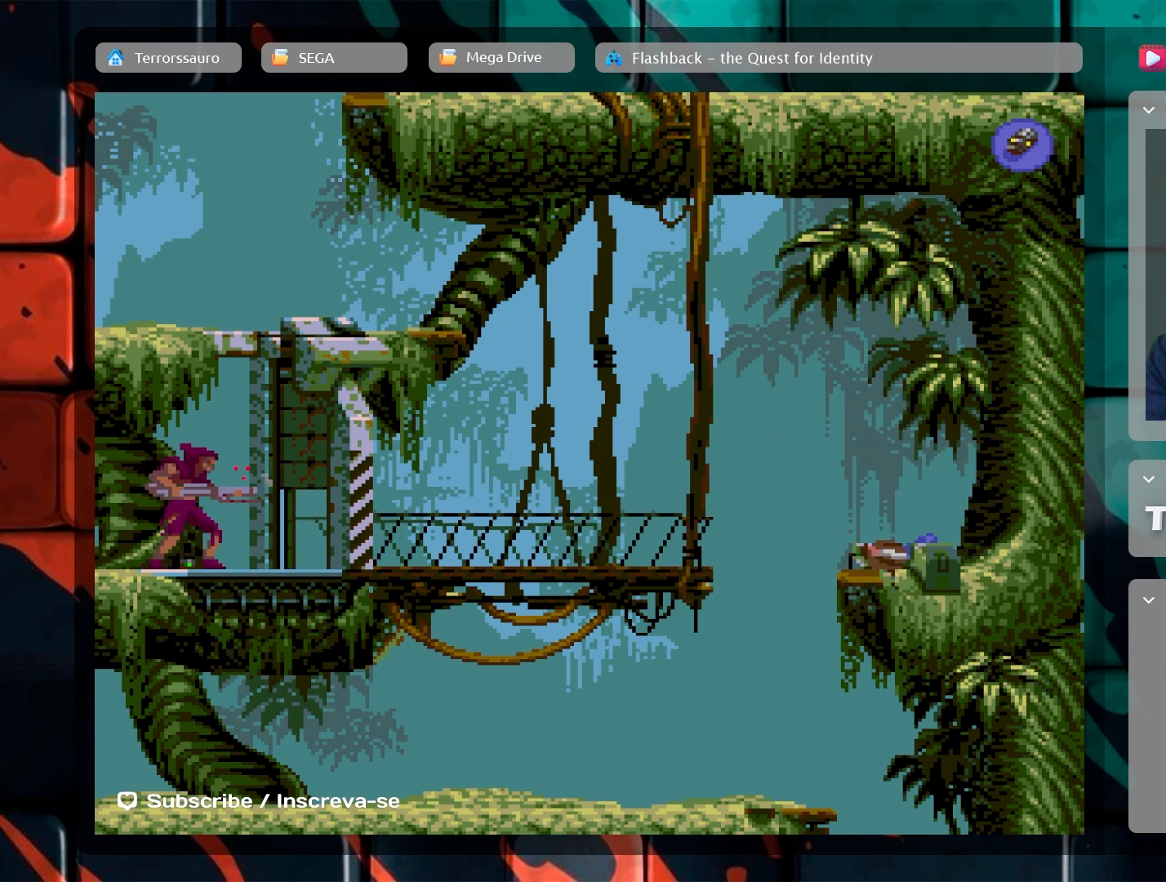
{"buttons": [], "left_stick": "down", "events": []}
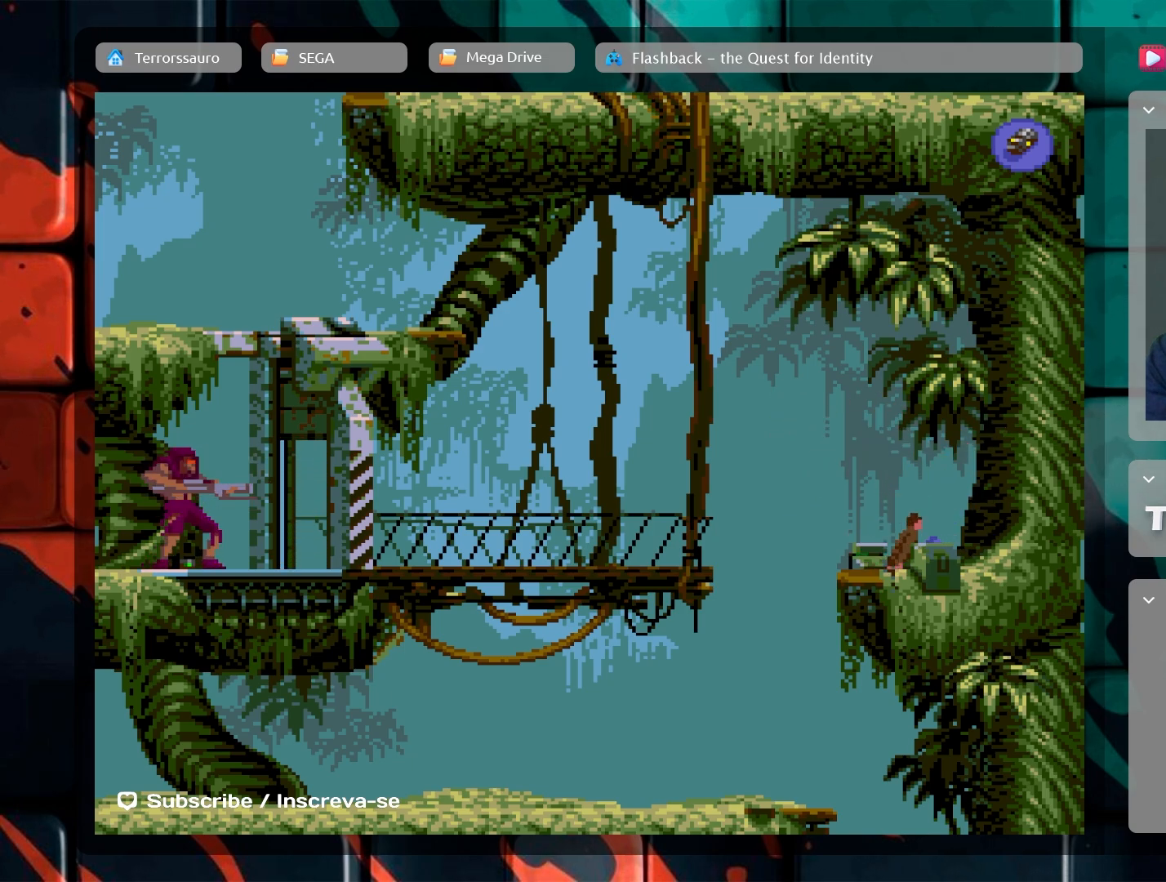
{"buttons": [], "left_stick": "down", "events": []}
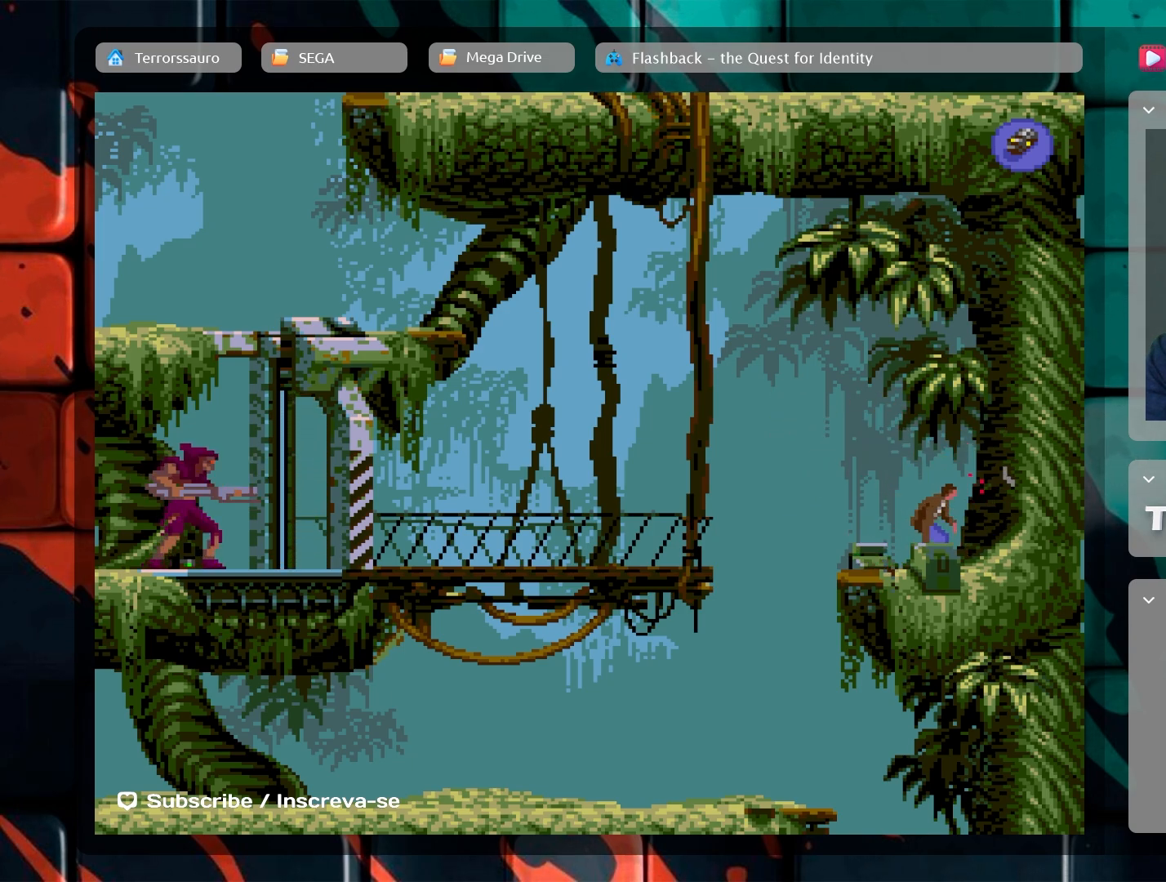
{"buttons": [], "left_stick": "down", "events": []}
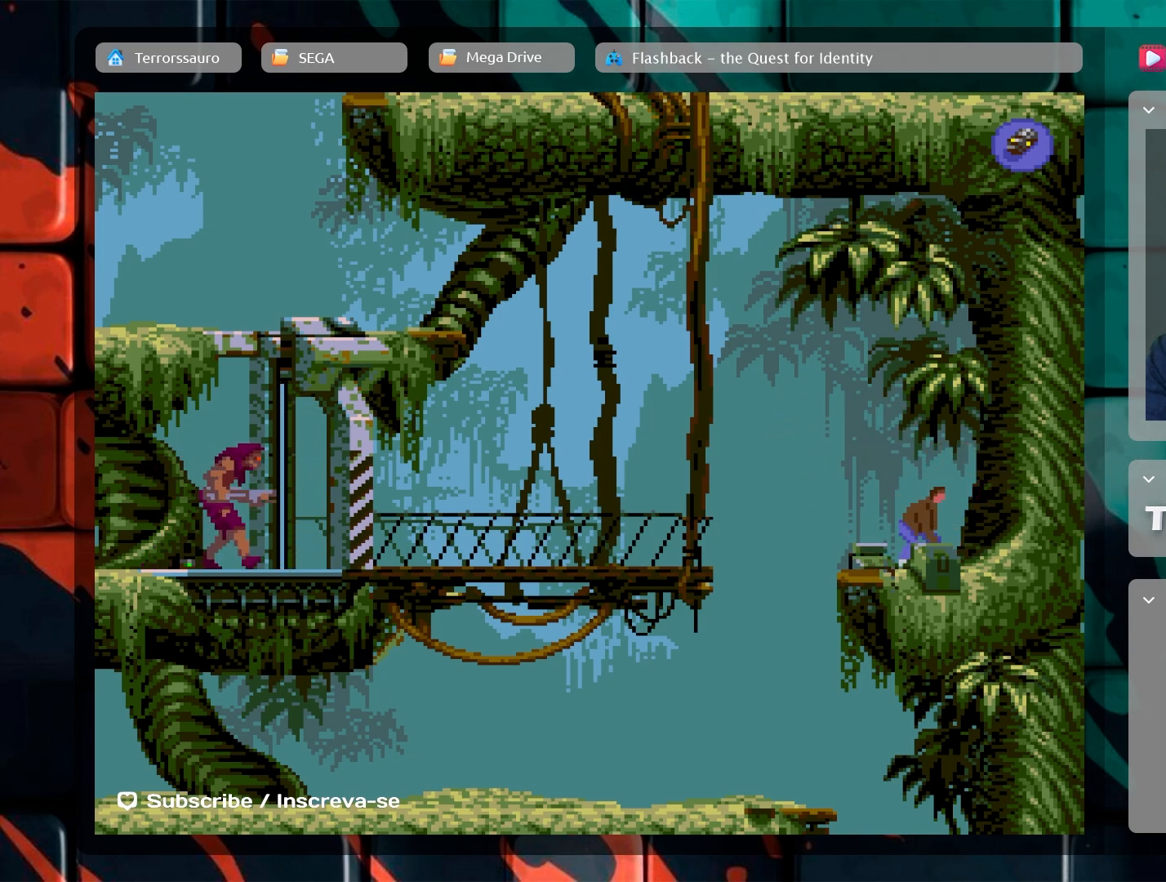
{"buttons": [], "left_stick": "down", "events": [[317, "R1", "down"], [400, "R1", "up"]]}
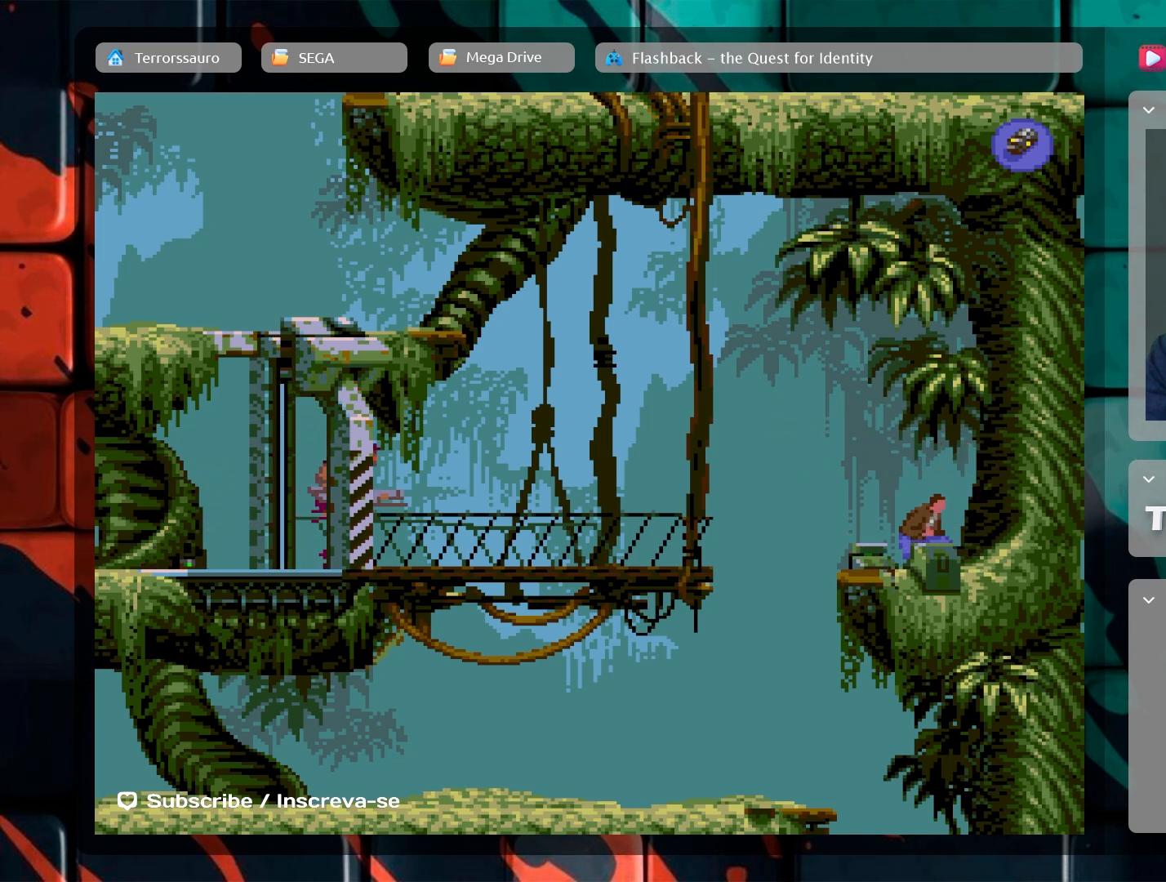
{"buttons": [], "left_stick": "down-left", "events": [[350, "left_stick", "down-left"]]}
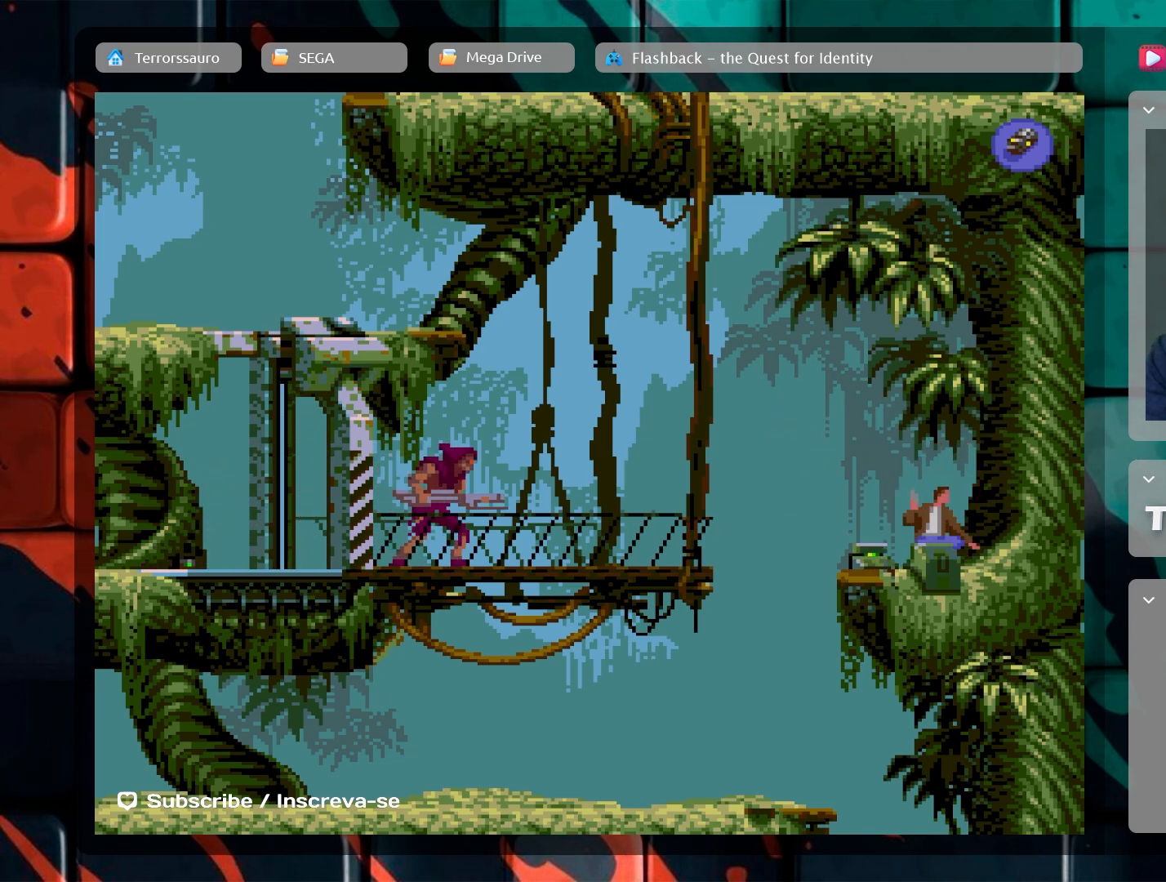
{"buttons": ["A"], "left_stick": "down-left", "events": [[500, "A", "down"]]}
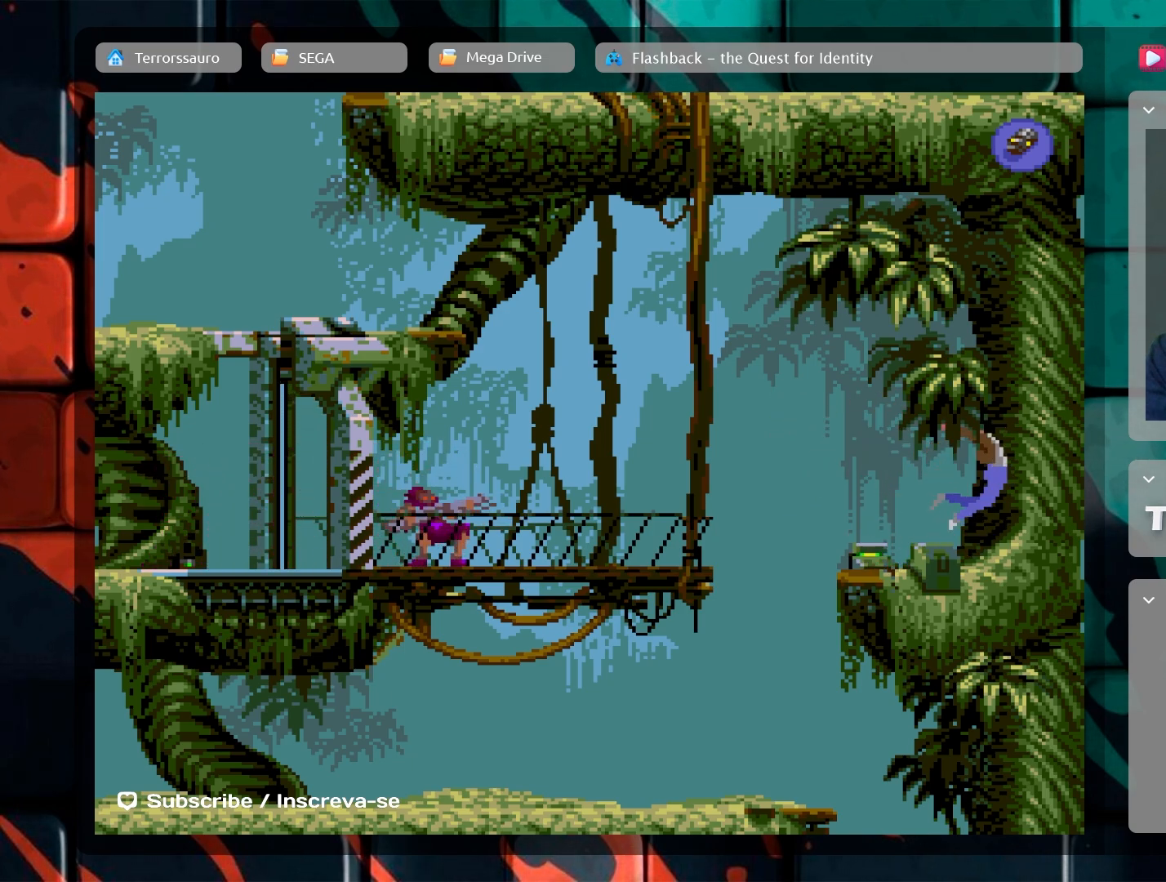
{"buttons": [], "left_stick": "down-left", "events": [[133, "A", "up"], [217, "A", "down"], [333, "A", "up"]]}